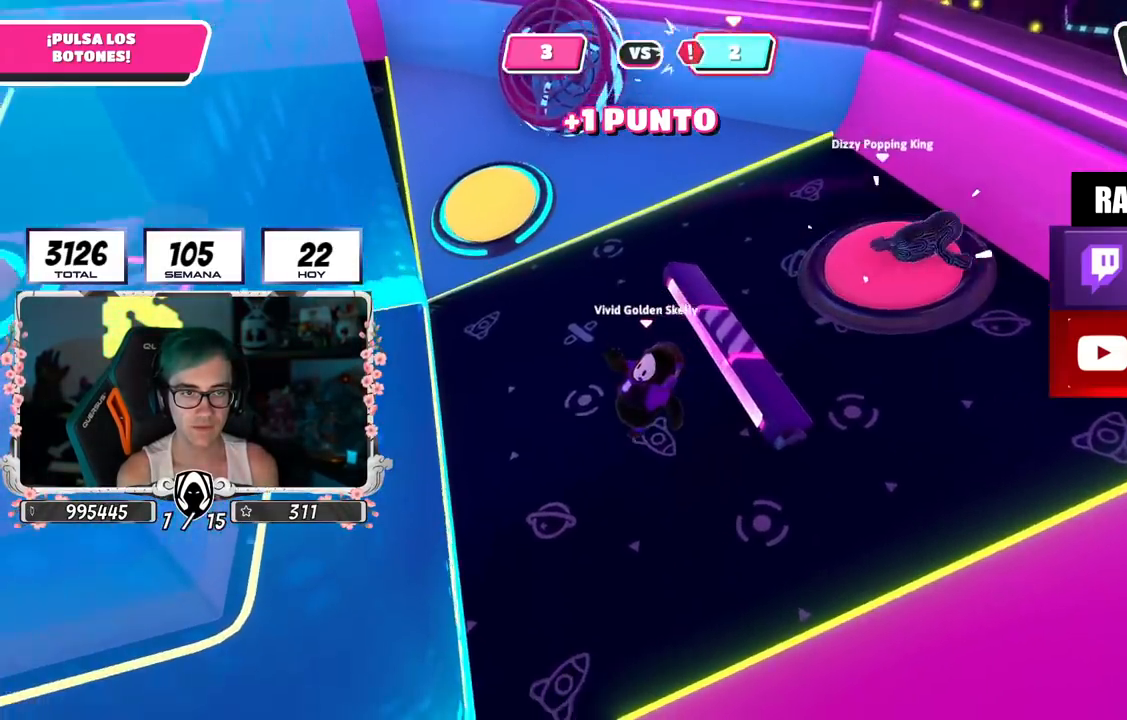
Gameplay with a controller (PlayStation layout); each line is a JSON object with the inputs held at the frame after it. "events" lists button and stick changes between this image and that frame as [ms after this image, input, new state], when the widget could be followed in between.
{"buttons": [], "left_stick": "up", "right_stick": "center", "events": [[83, "right_stick", "up-left"], [150, "right_stick", "center"], [167, "left_stick", "up"], [200, "right_stick", "down"], [284, "right_stick", "center"]]}
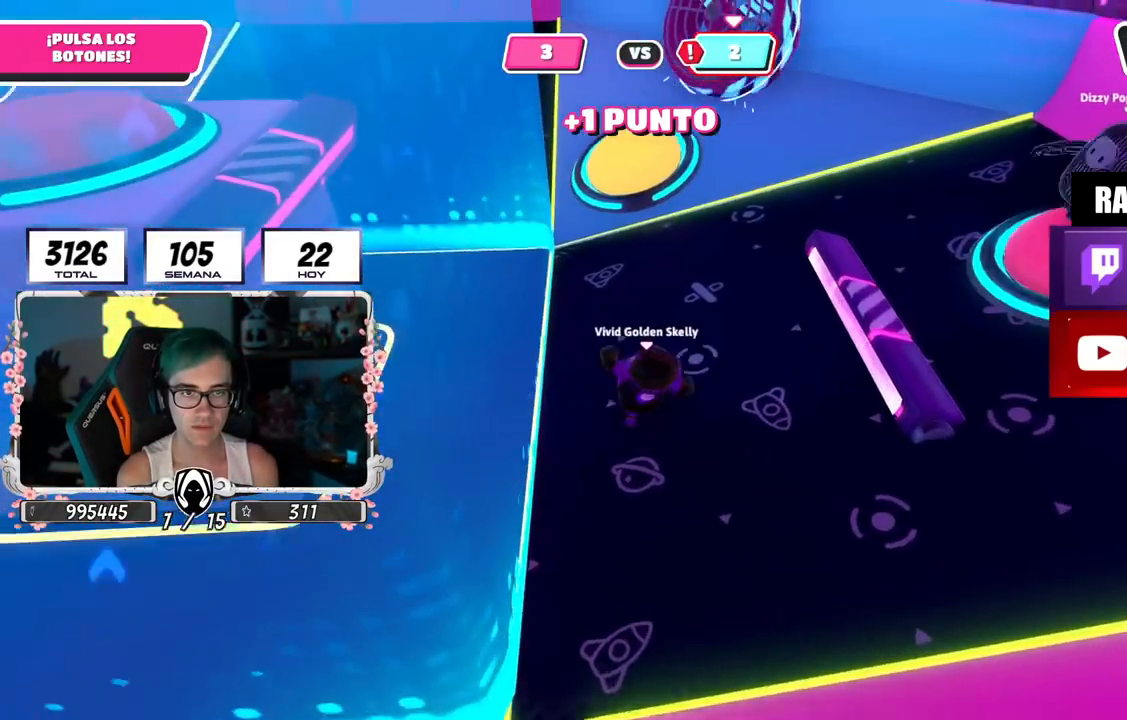
{"buttons": ["CROSS"], "left_stick": "up", "right_stick": "center", "events": [[367, "CROSS", "down"]]}
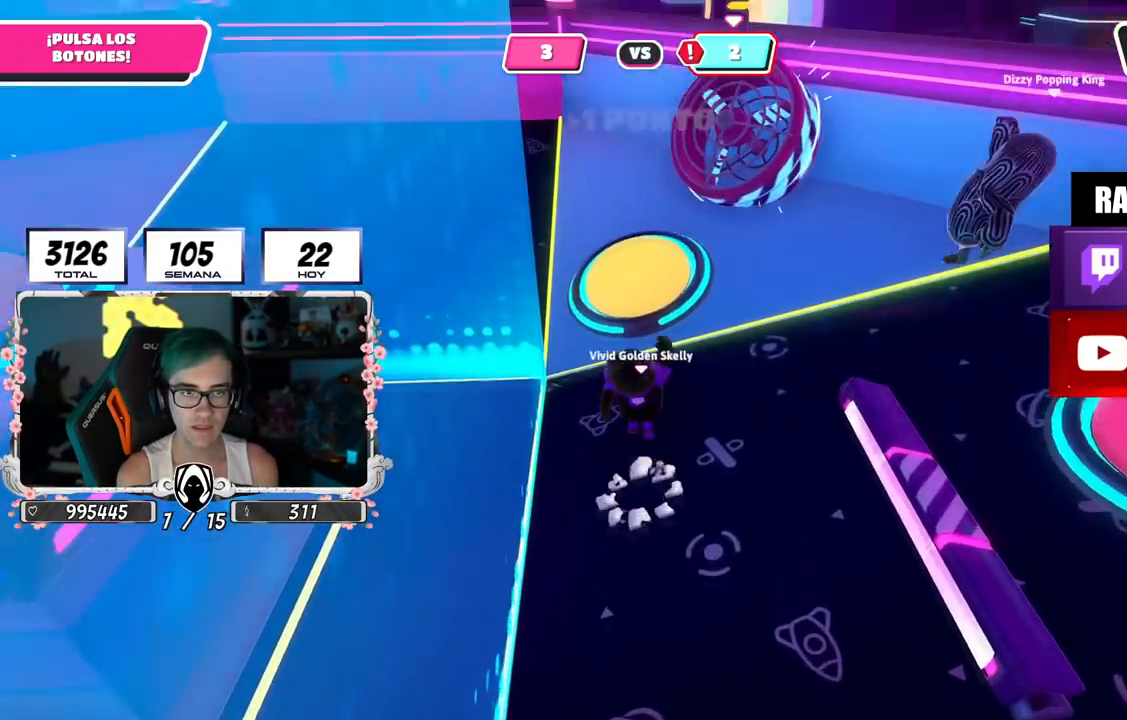
{"buttons": [], "left_stick": "up-left", "right_stick": "left", "events": [[50, "SQUARE", "down"], [67, "CROSS", "up"], [150, "SQUARE", "up"], [217, "left_stick", "up-left"], [300, "right_stick", "left"]]}
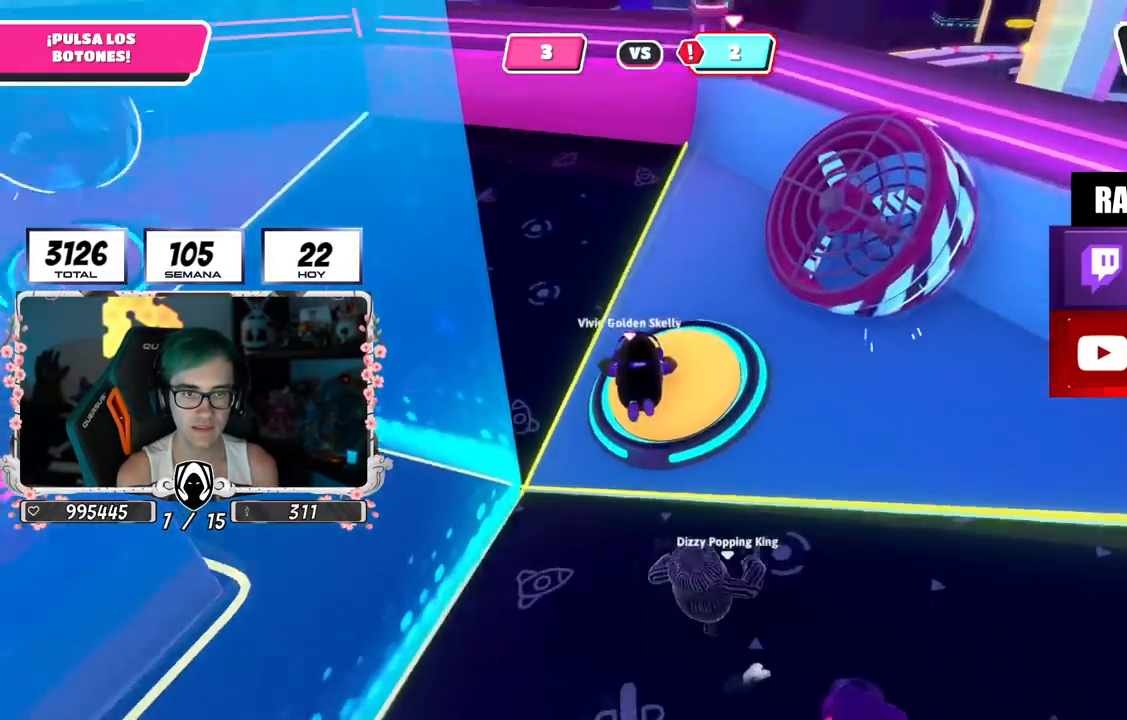
{"buttons": [], "left_stick": "up-right", "right_stick": "right", "events": [[350, "left_stick", "up"], [467, "left_stick", "up-right"], [483, "right_stick", "right"]]}
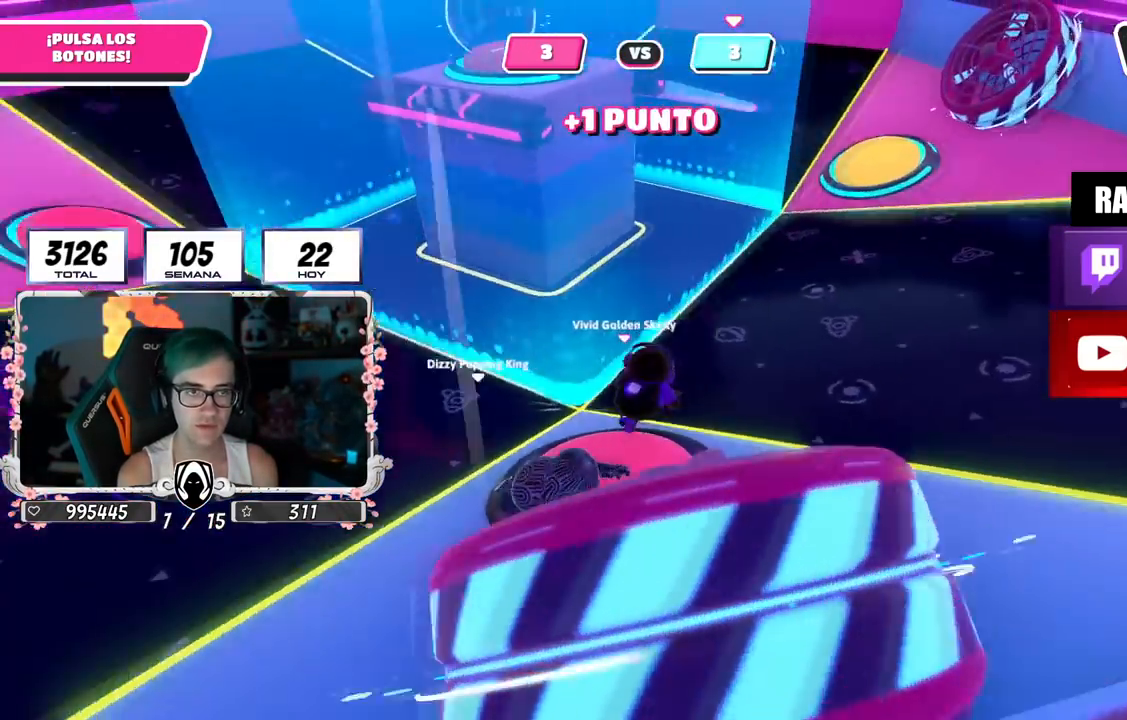
{"buttons": [], "left_stick": "up-right", "right_stick": "center", "events": [[17, "right_stick", "down-right"], [167, "right_stick", "down"], [284, "right_stick", "center"]]}
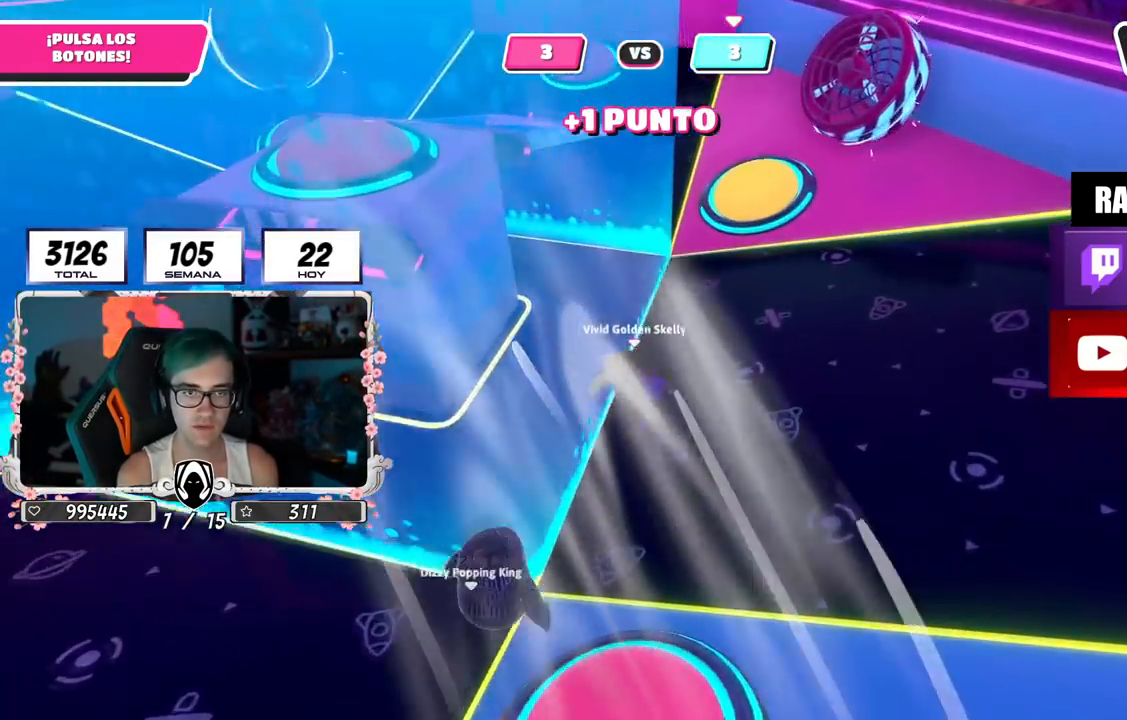
{"buttons": [], "left_stick": "up-right", "right_stick": "down-left", "events": [[150, "right_stick", "up-left"], [367, "right_stick", "center"], [467, "right_stick", "down-left"]]}
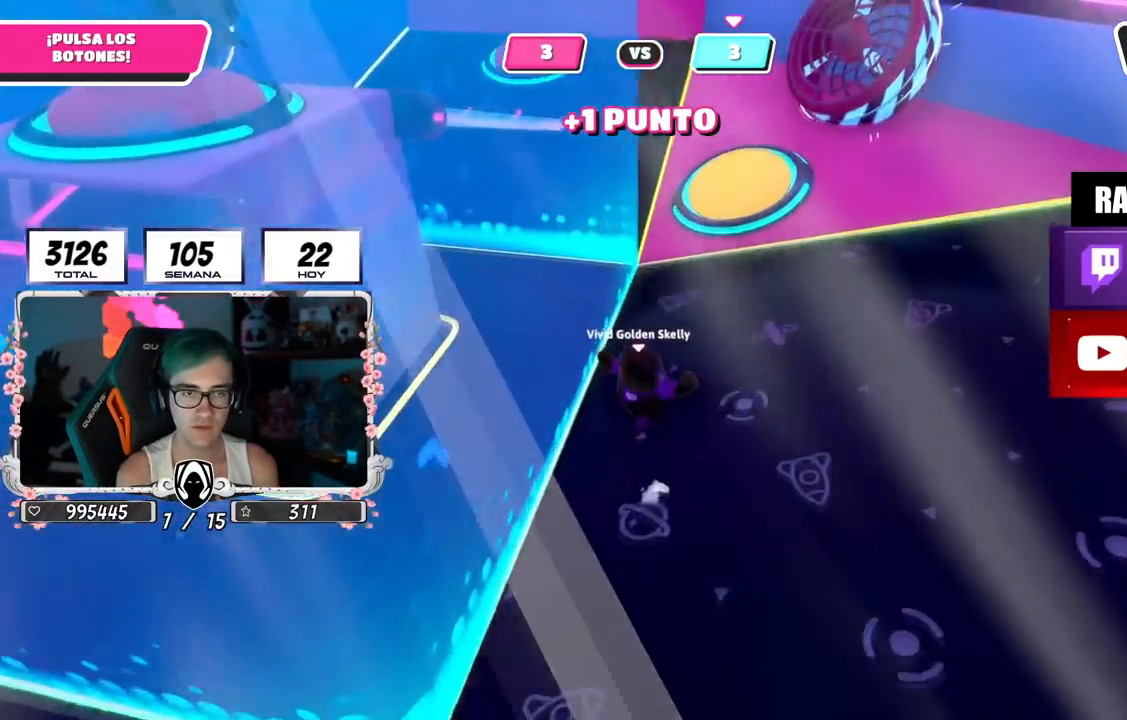
{"buttons": ["CROSS", "SQUARE"], "left_stick": "up", "right_stick": "center", "events": [[67, "right_stick", "center"], [217, "left_stick", "up"], [350, "CROSS", "down"], [484, "SQUARE", "down"]]}
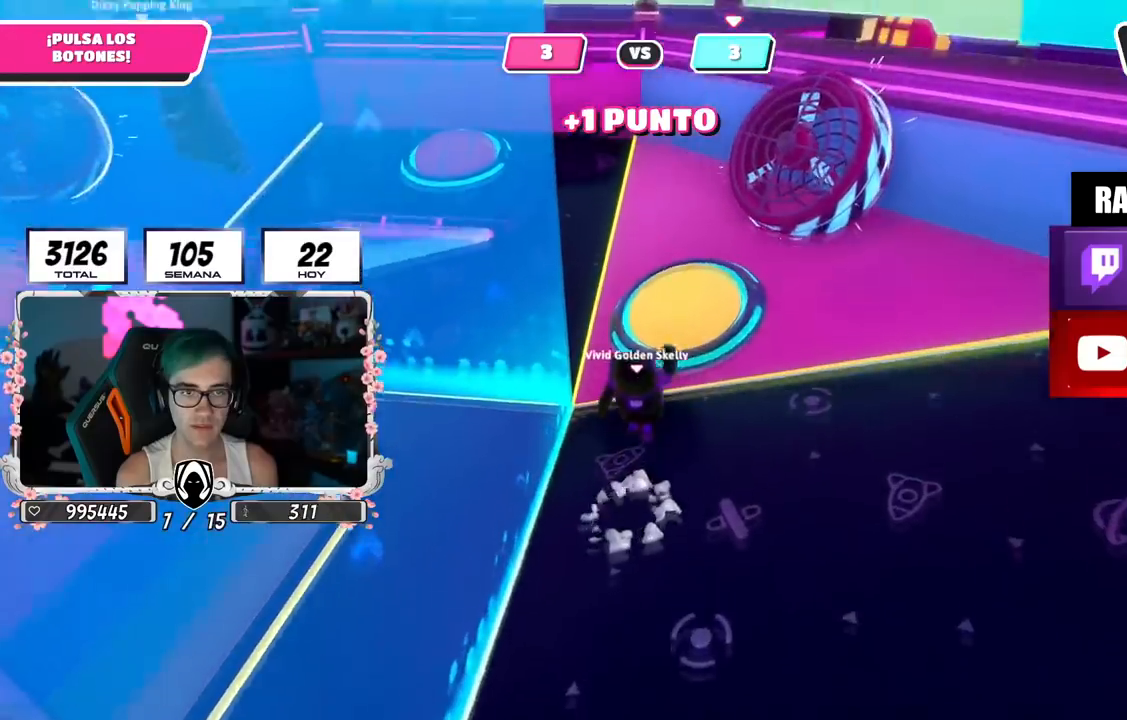
{"buttons": [], "left_stick": "up-left", "right_stick": "left", "events": [[16, "CROSS", "up"], [66, "SQUARE", "up"], [216, "right_stick", "left"], [433, "left_stick", "up-left"]]}
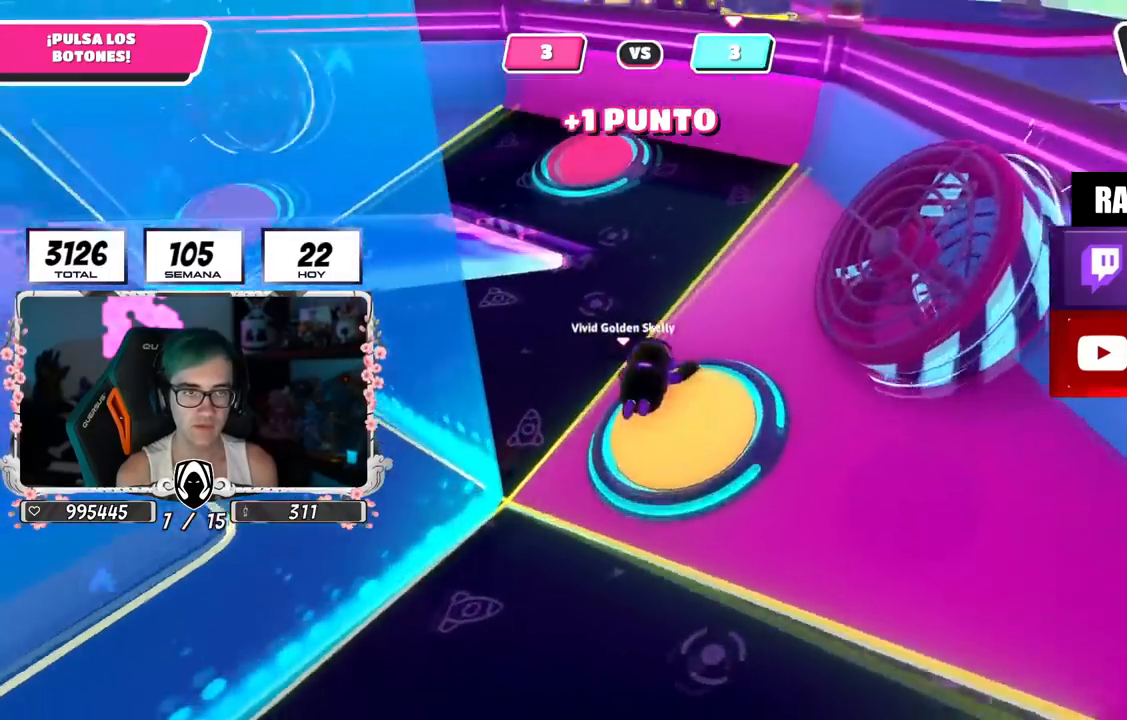
{"buttons": [], "left_stick": "up-right", "right_stick": "right", "events": [[350, "right_stick", "right"], [367, "left_stick", "up-right"]]}
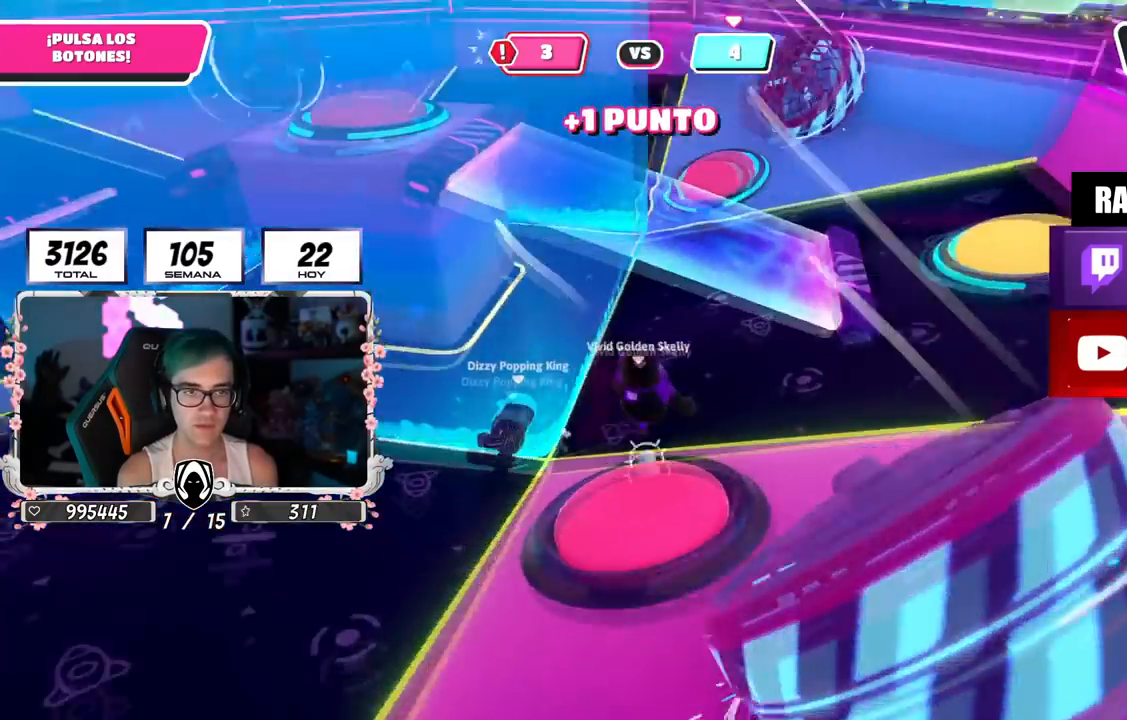
{"buttons": [], "left_stick": "up-right", "right_stick": "center", "events": [[66, "right_stick", "down-right"], [200, "right_stick", "center"]]}
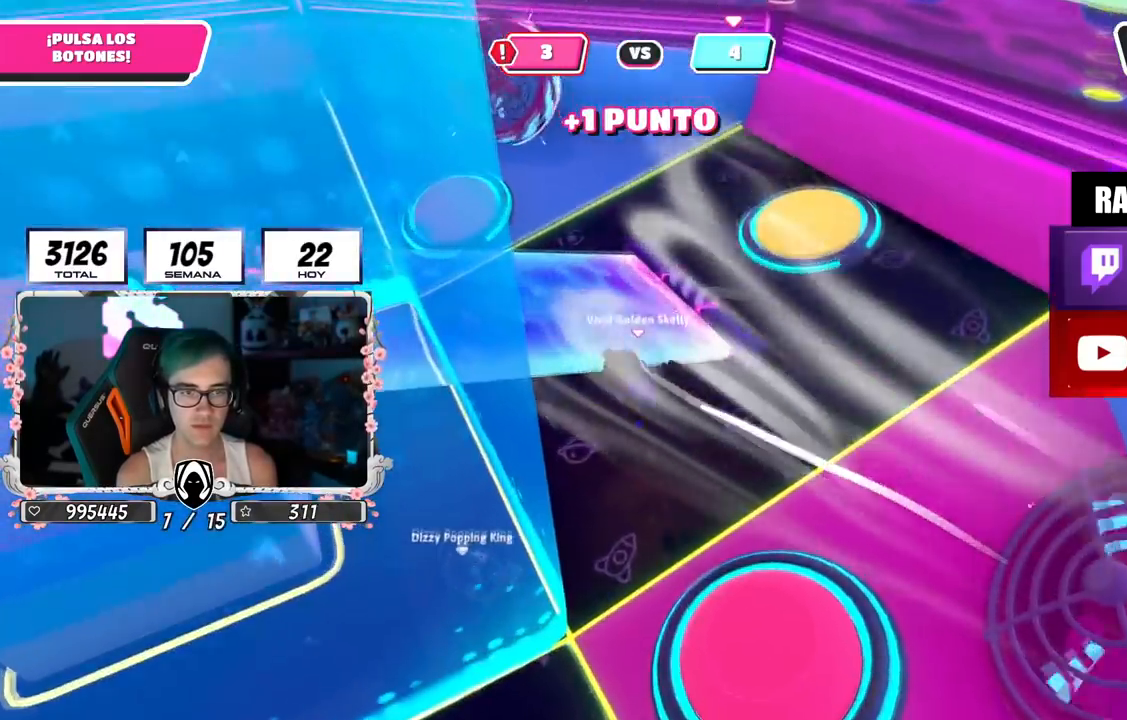
{"buttons": [], "left_stick": "up-right", "right_stick": "down-left", "events": [[117, "right_stick", "up-left"], [300, "right_stick", "down-left"]]}
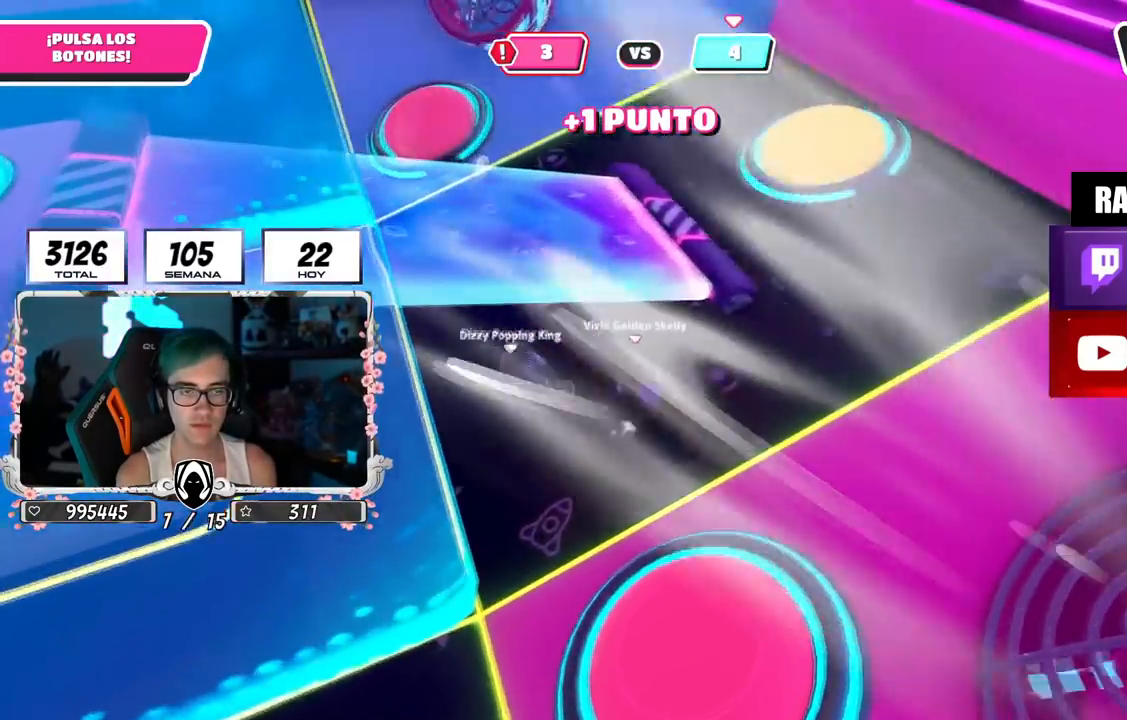
{"buttons": ["R2"], "left_stick": "down", "right_stick": "down-right", "events": [[33, "right_stick", "center"], [133, "left_stick", "up"], [300, "right_stick", "up-left"], [333, "R2", "down"], [333, "left_stick", "left"], [450, "left_stick", "down"], [450, "right_stick", "down-right"]]}
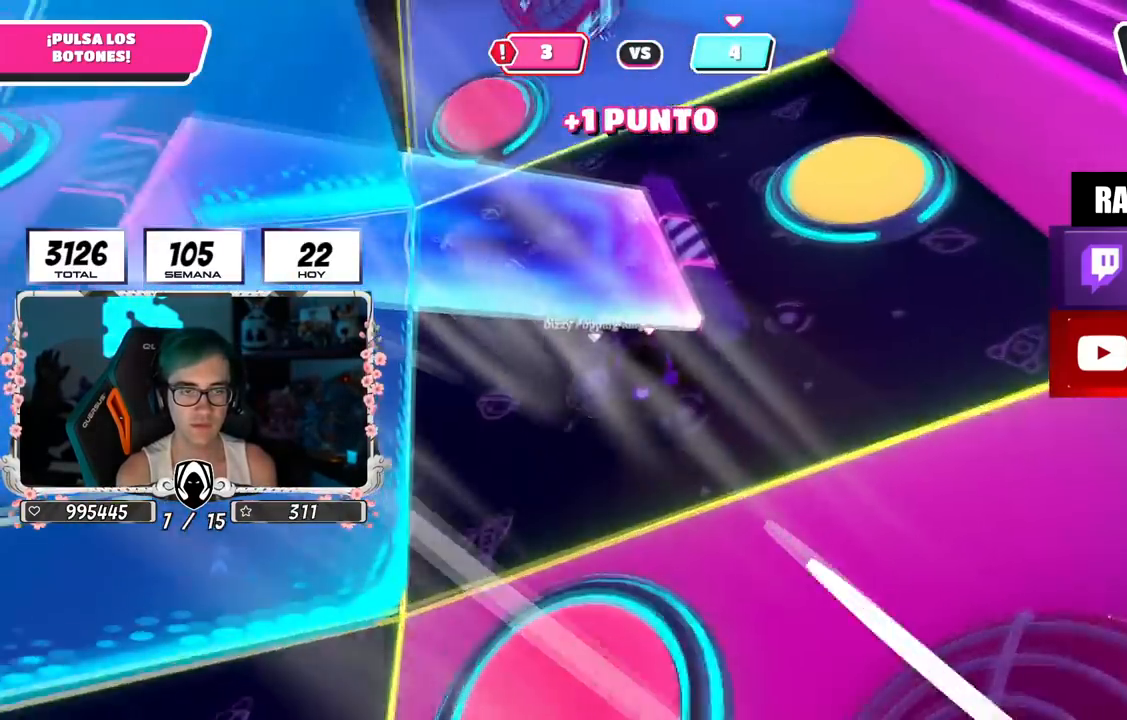
{"buttons": [], "left_stick": "up-right", "right_stick": "center", "events": [[33, "left_stick", "down-right"], [50, "R2", "up"], [117, "right_stick", "down-left"], [217, "right_stick", "center"], [250, "left_stick", "up-right"]]}
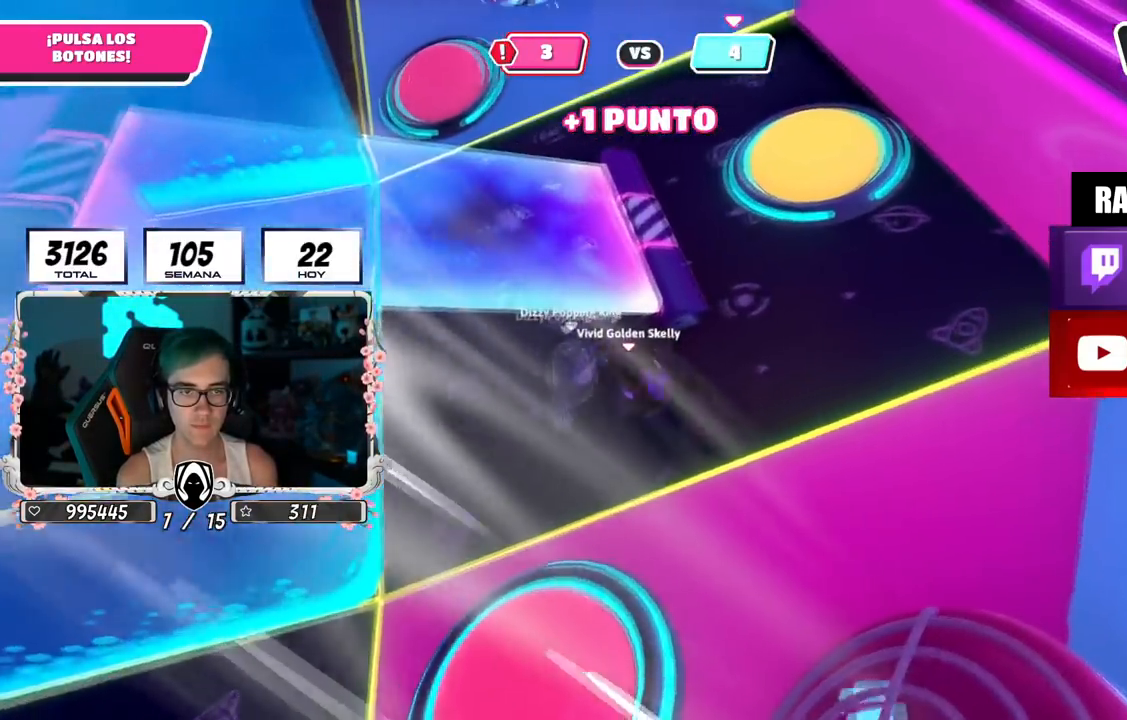
{"buttons": ["R2"], "left_stick": "down-left", "right_stick": "left", "events": [[200, "left_stick", "left"], [300, "right_stick", "left"], [317, "R1", "down"], [367, "R1", "up"], [383, "R2", "down"], [450, "R1", "down"], [467, "left_stick", "down-left"], [500, "R1", "up"]]}
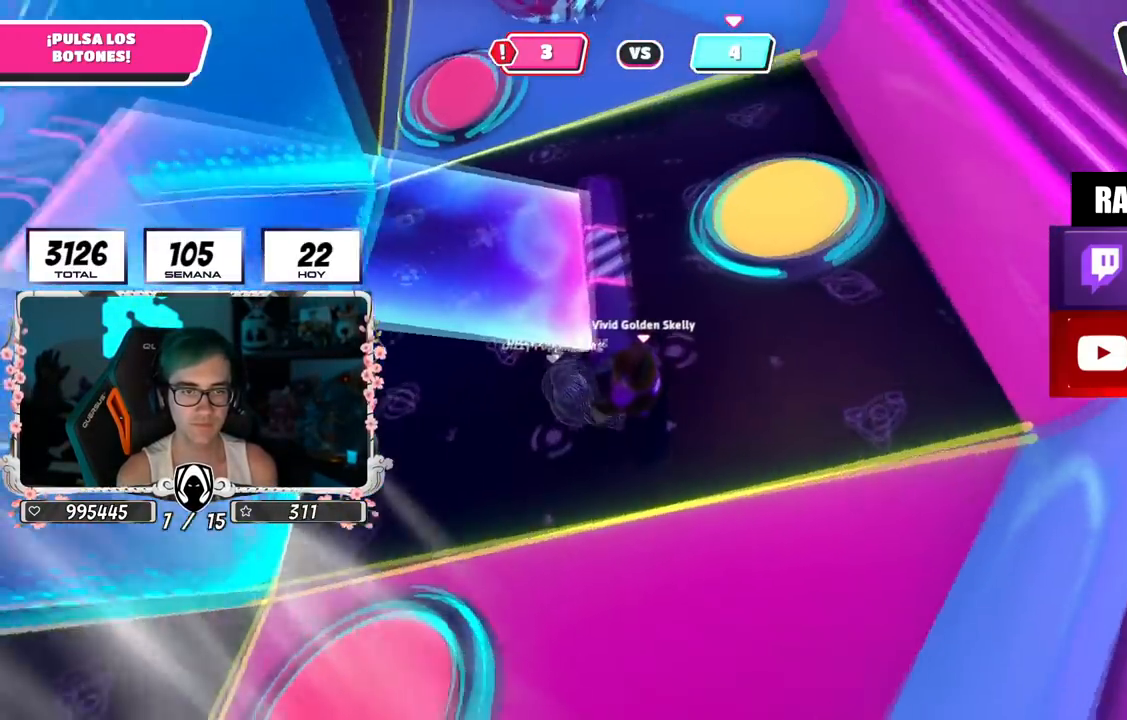
{"buttons": [], "left_stick": "up-right", "right_stick": "center", "events": [[17, "right_stick", "center"], [83, "left_stick", "down-right"], [83, "right_stick", "down"], [100, "R2", "up"], [200, "left_stick", "up-right"], [250, "right_stick", "down-left"], [367, "right_stick", "center"]]}
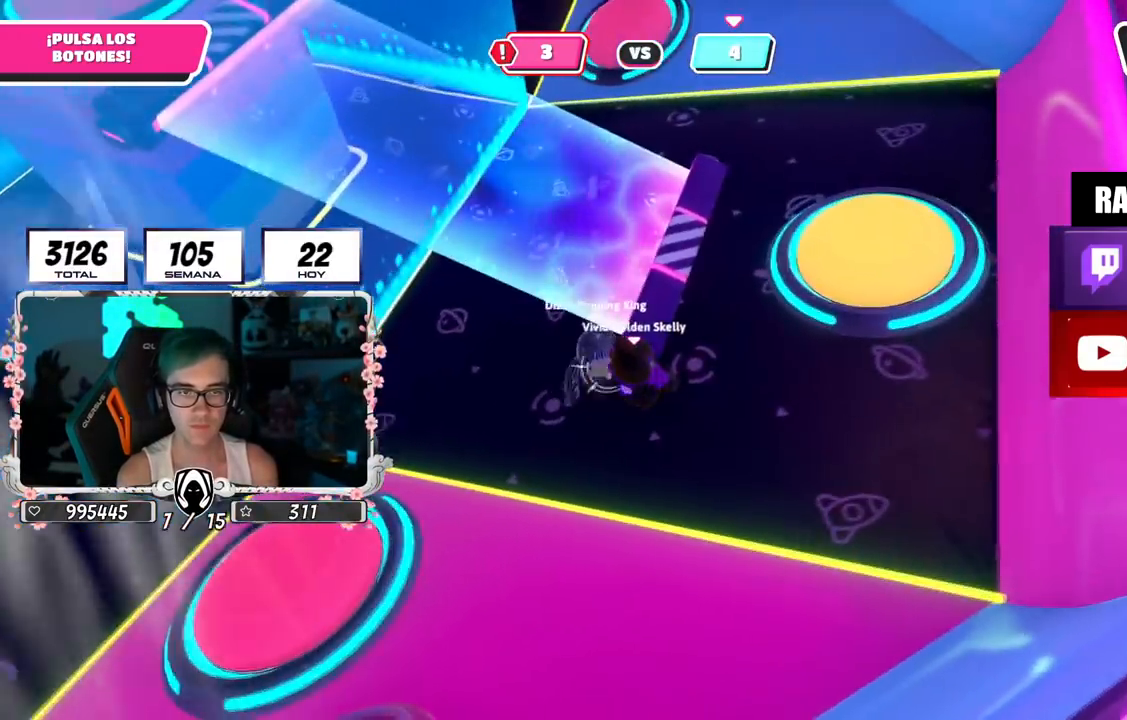
{"buttons": ["R2"], "left_stick": "up", "right_stick": "center", "events": [[100, "left_stick", "left"], [200, "L1", "down"], [283, "left_stick", "up"], [317, "L1", "up"], [333, "left_stick", "up-right"], [450, "left_stick", "up"], [500, "R2", "down"]]}
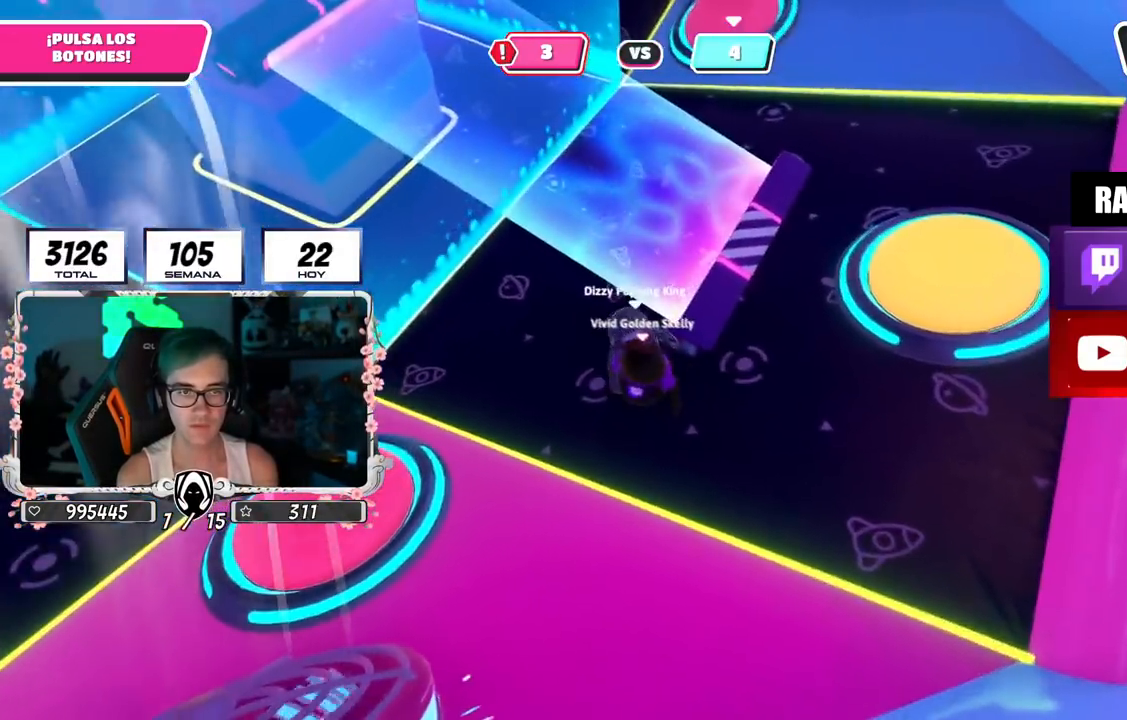
{"buttons": [], "left_stick": "right", "right_stick": "down", "events": [[17, "left_stick", "up-left"], [17, "right_stick", "up-left"], [117, "left_stick", "right"], [150, "right_stick", "up-right"], [250, "right_stick", "center"], [284, "R2", "up"], [350, "right_stick", "down"]]}
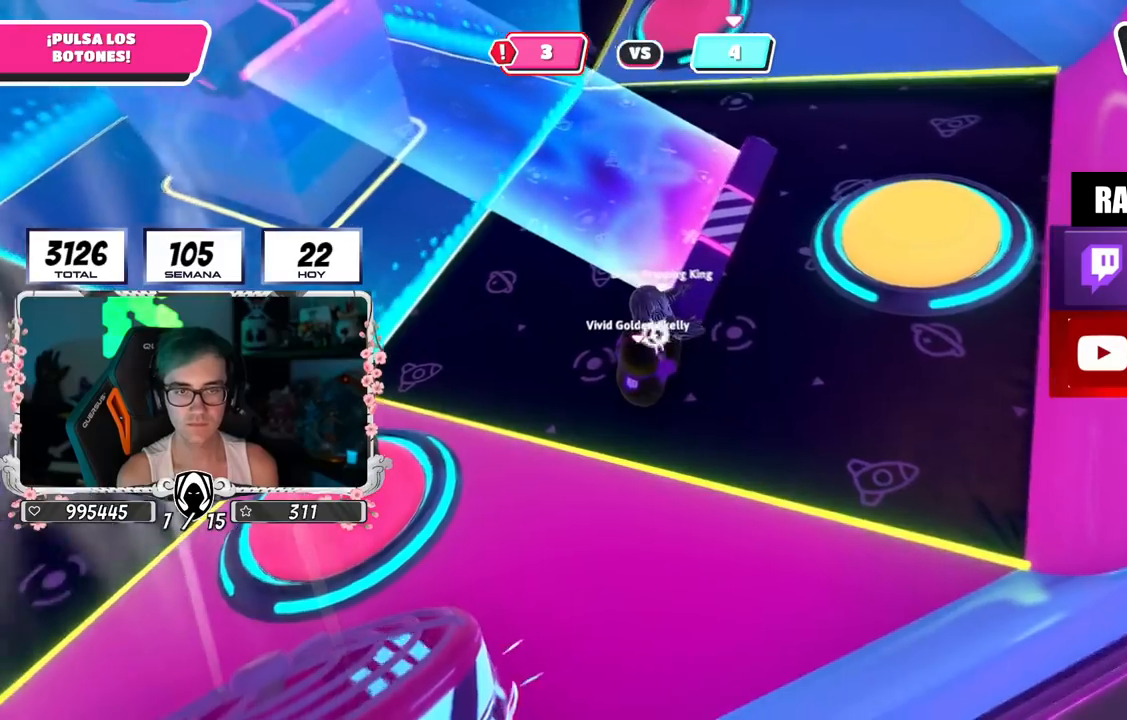
{"buttons": [], "left_stick": "left", "right_stick": "center", "events": [[33, "right_stick", "down-left"], [150, "right_stick", "center"], [266, "left_stick", "up-right"], [433, "left_stick", "left"]]}
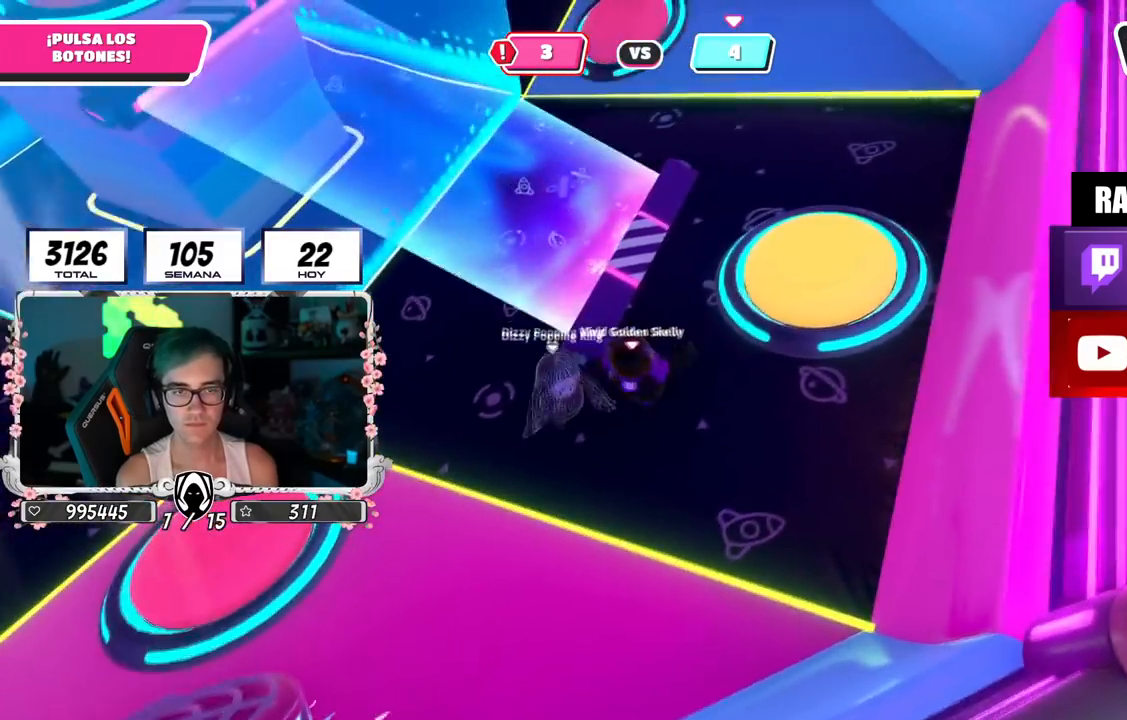
{"buttons": ["R2"], "left_stick": "up-right", "right_stick": "left", "events": [[100, "left_stick", "down-left"], [200, "R2", "down"], [217, "left_stick", "down"], [434, "left_stick", "up-right"], [434, "right_stick", "left"]]}
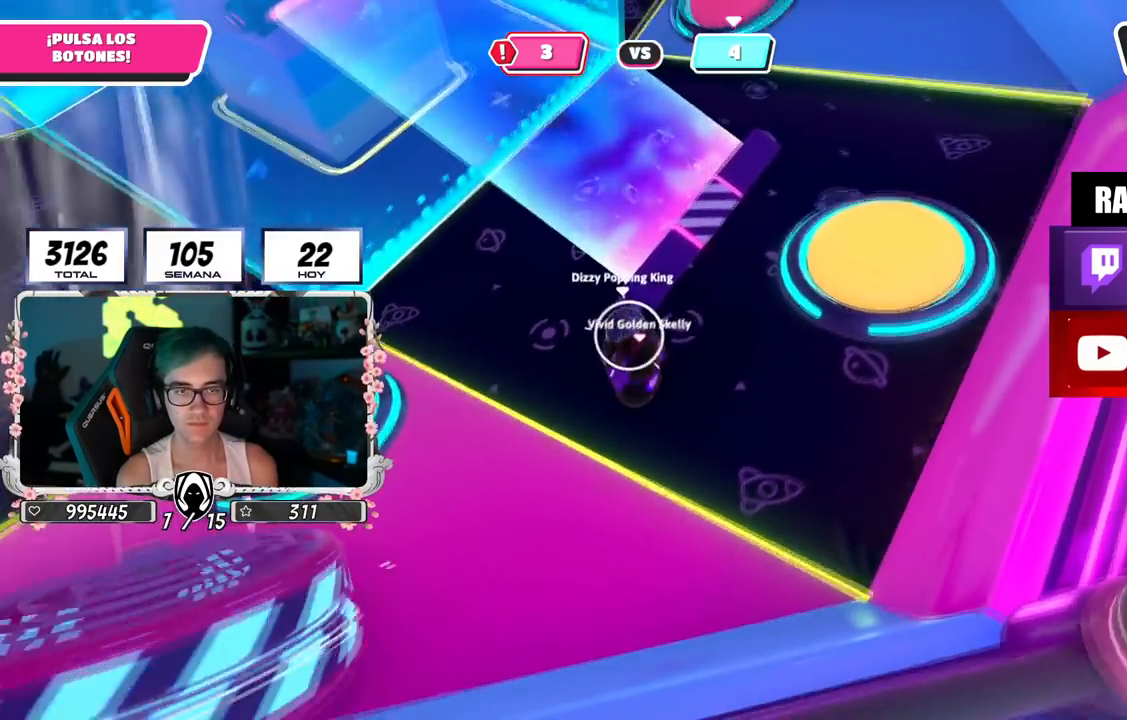
{"buttons": [], "left_stick": "up-right", "right_stick": "center", "events": [[33, "R2", "up"], [66, "left_stick", "right"], [83, "right_stick", "down"], [233, "left_stick", "up-right"], [266, "right_stick", "center"]]}
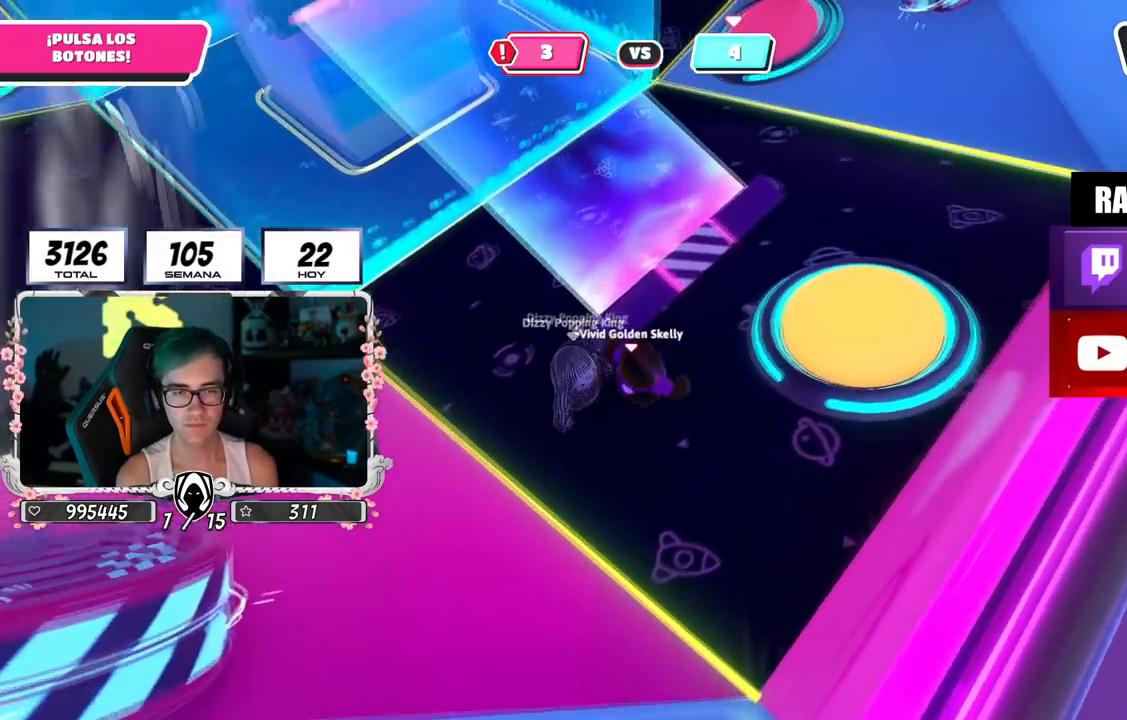
{"buttons": [], "left_stick": "up-right", "right_stick": "left", "events": [[67, "CROSS", "down"], [134, "SQUARE", "down"], [234, "CROSS", "up"], [250, "SQUARE", "up"], [484, "right_stick", "left"]]}
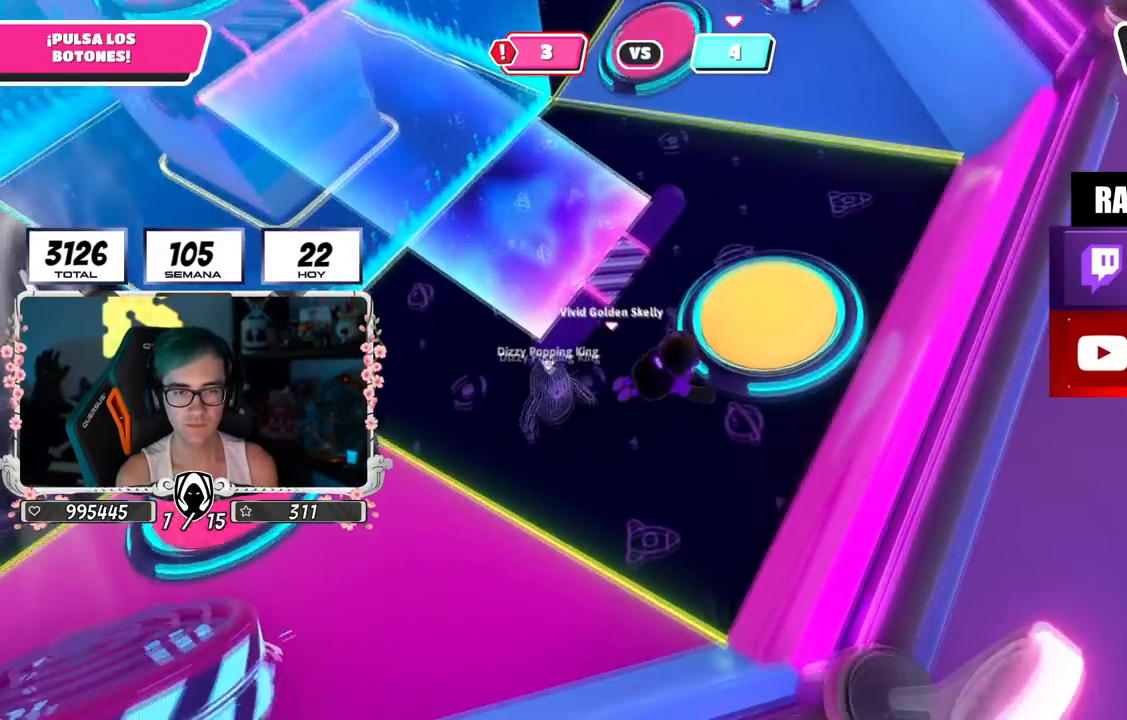
{"buttons": [], "left_stick": "up", "right_stick": "up-left", "events": [[50, "right_stick", "center"], [183, "left_stick", "up-left"], [283, "left_stick", "up"], [500, "right_stick", "up-left"]]}
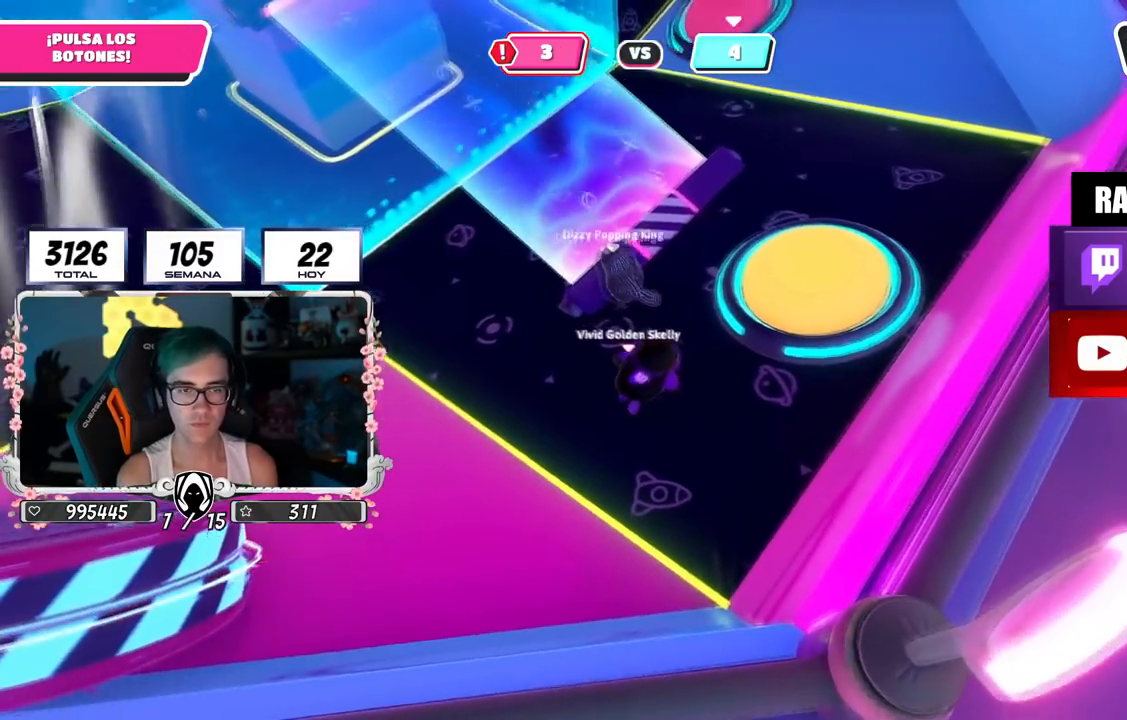
{"buttons": [], "left_stick": "up", "right_stick": "center", "events": [[17, "R2", "down"], [117, "right_stick", "up"], [134, "left_stick", "up-right"], [234, "left_stick", "up"], [267, "R2", "up"], [434, "right_stick", "center"]]}
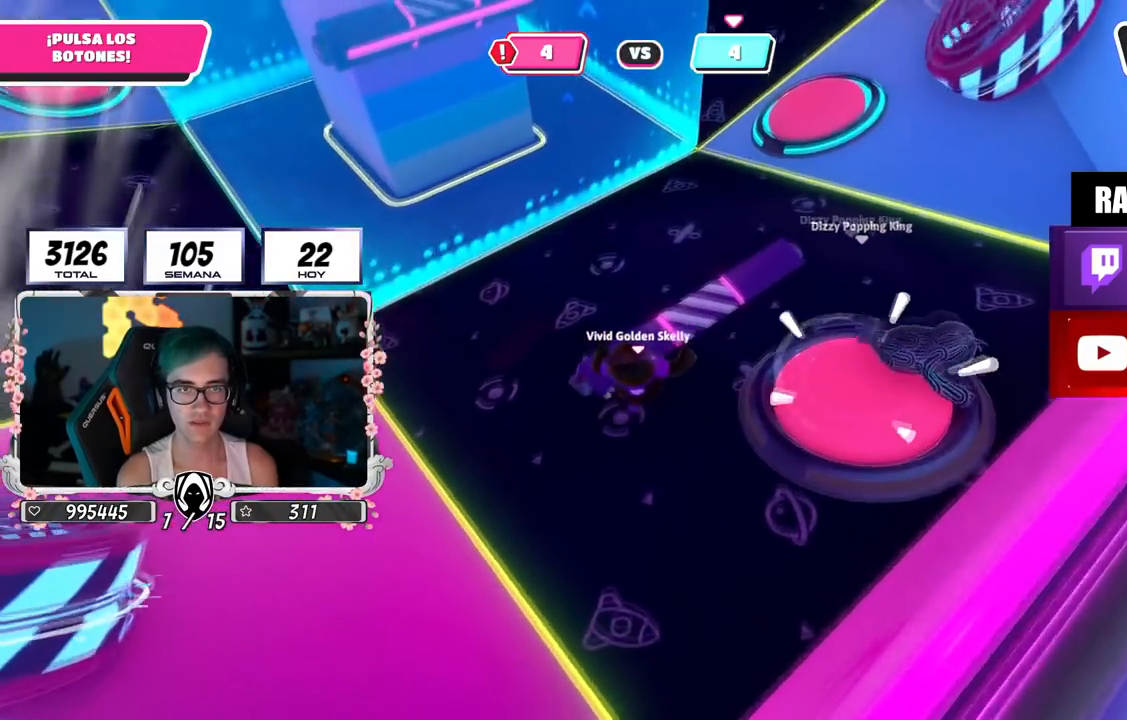
{"buttons": [], "left_stick": "up", "right_stick": "up", "events": [[50, "right_stick", "up"]]}
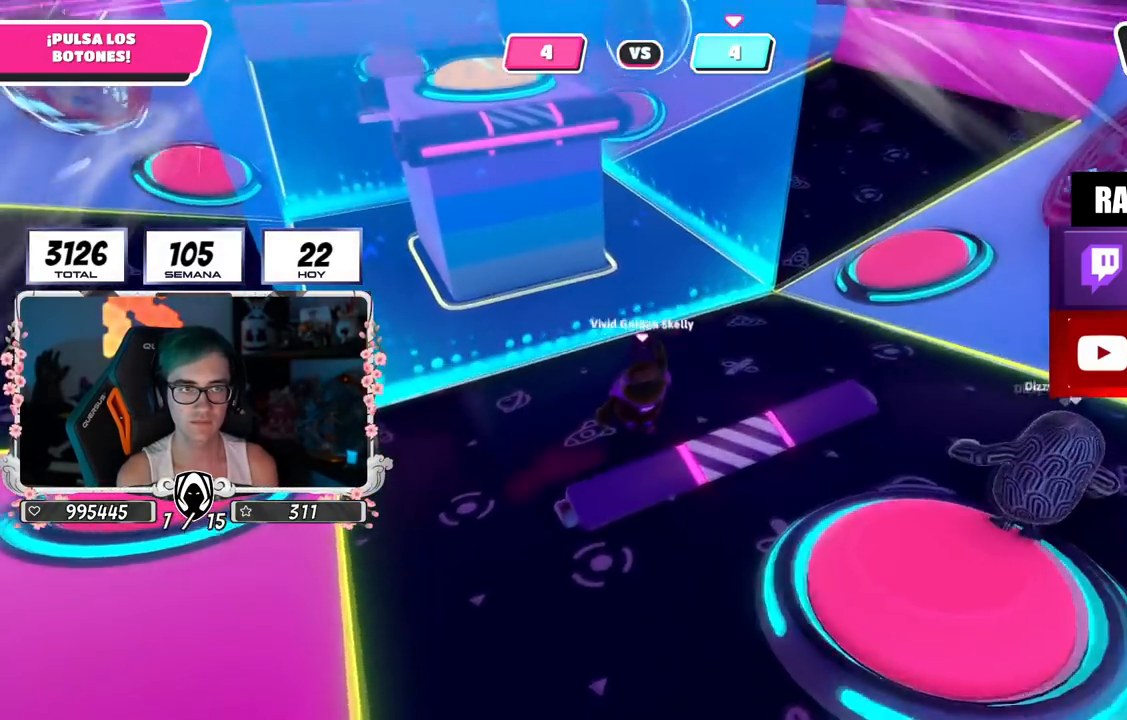
{"buttons": [], "left_stick": "up-left", "right_stick": "center", "events": [[17, "right_stick", "center"], [217, "left_stick", "up-left"], [267, "right_stick", "down"], [400, "right_stick", "center"]]}
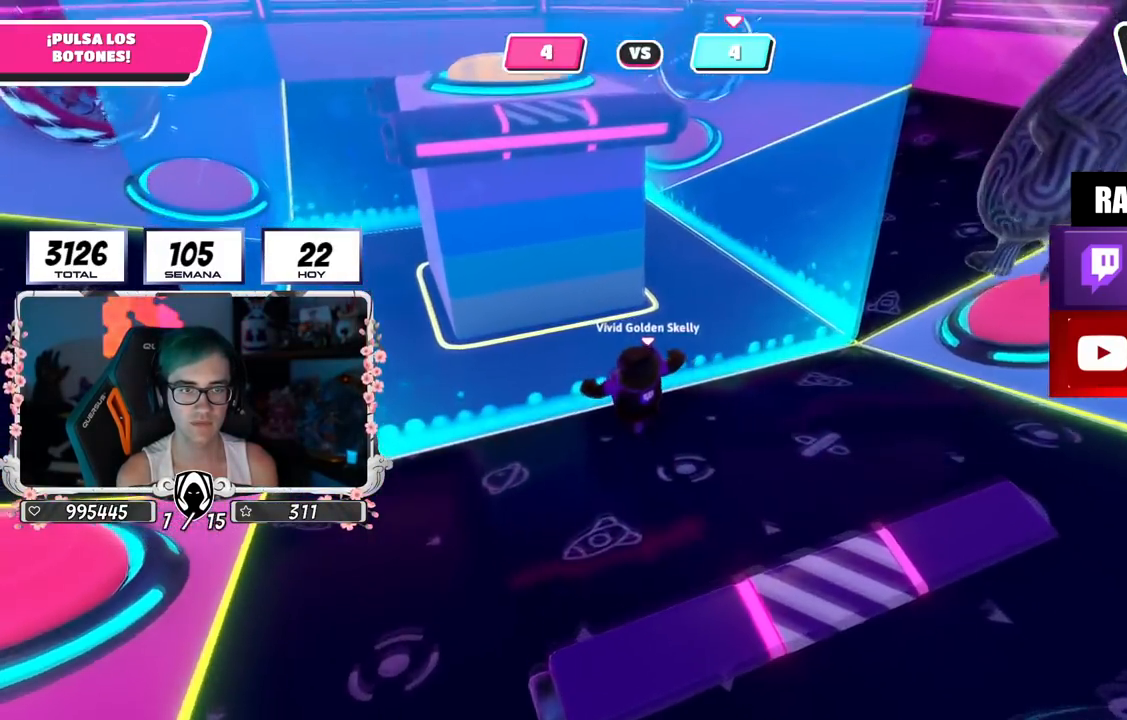
{"buttons": [], "left_stick": "up-right", "right_stick": "center", "events": [[83, "left_stick", "down"], [233, "left_stick", "left"], [266, "CROSS", "down"], [367, "left_stick", "up"], [417, "left_stick", "up-right"], [433, "CROSS", "up"]]}
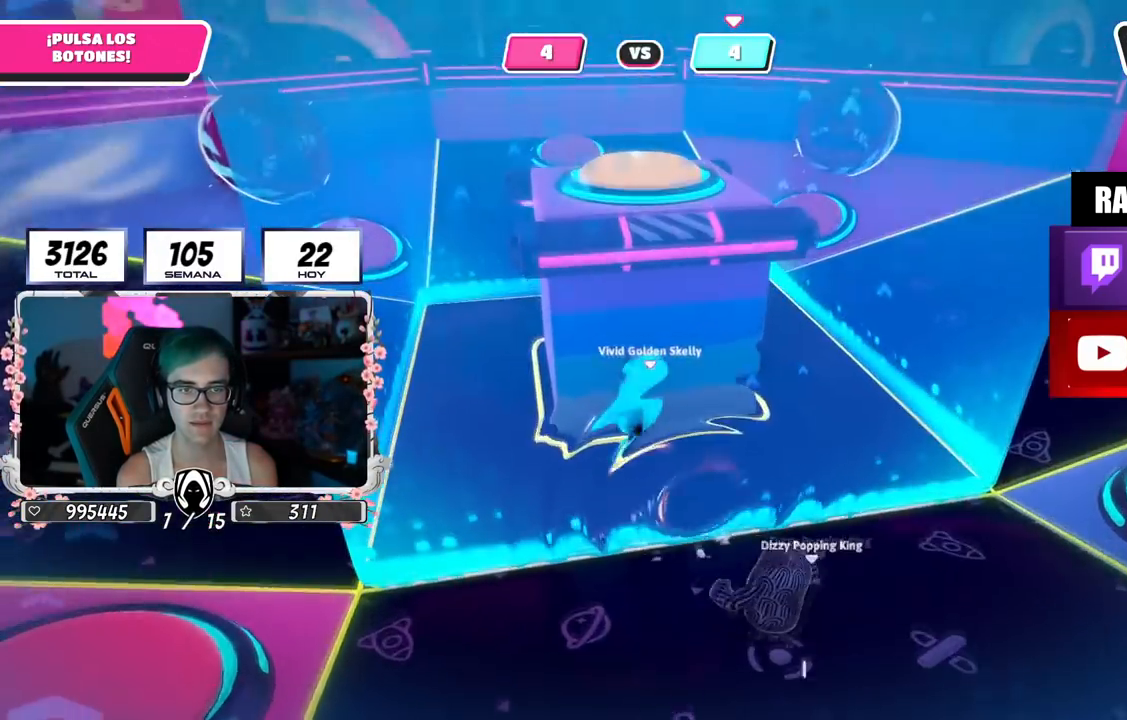
{"buttons": [], "left_stick": "right", "right_stick": "center", "events": [[367, "left_stick", "down-right"], [484, "left_stick", "right"]]}